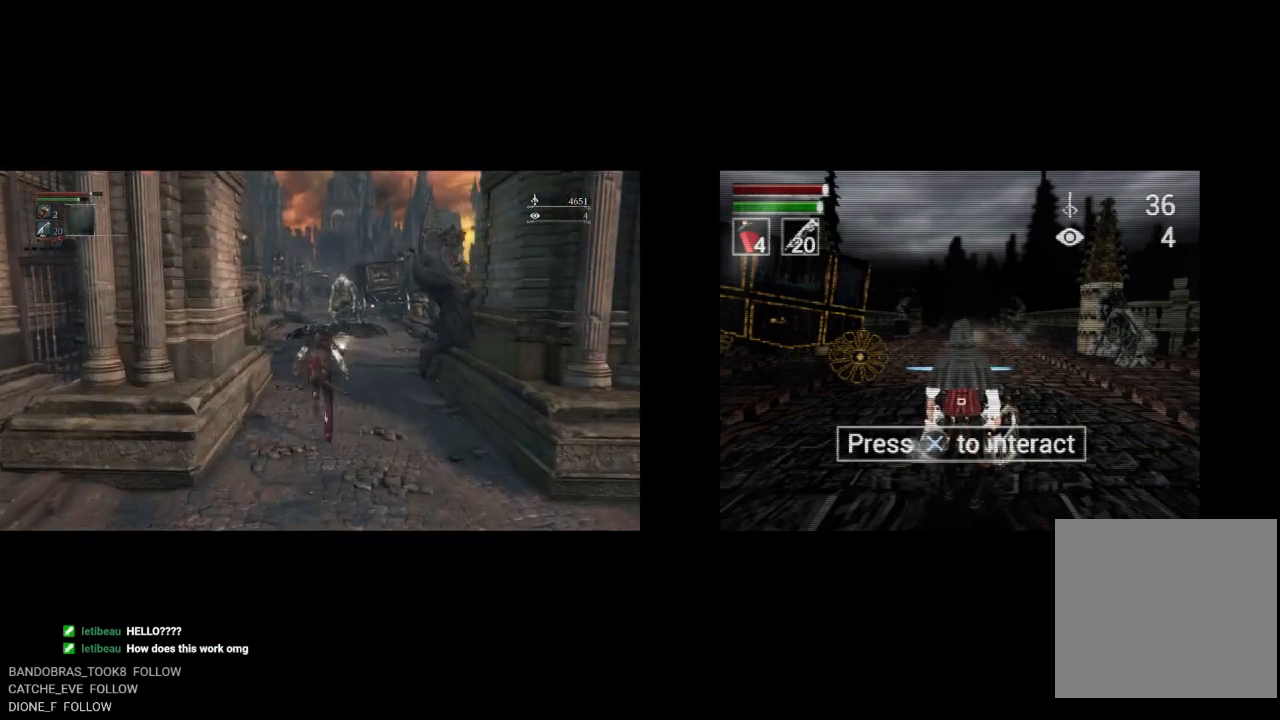
Gameplay with a controller (PlayStation layout); each line is a JSON object with the inputs held at the frame after it (dt_ms = milliseconds from this image to that frame). "button_events" lists button changes between this image and that frame as [ms after this image, input, new state], when the widget could be followed in between (sticks are given only as held states).
{"dt_ms": 500, "buttons": ["CIRCLE"], "left_stick": "up", "right_stick": "center", "button_events": []}
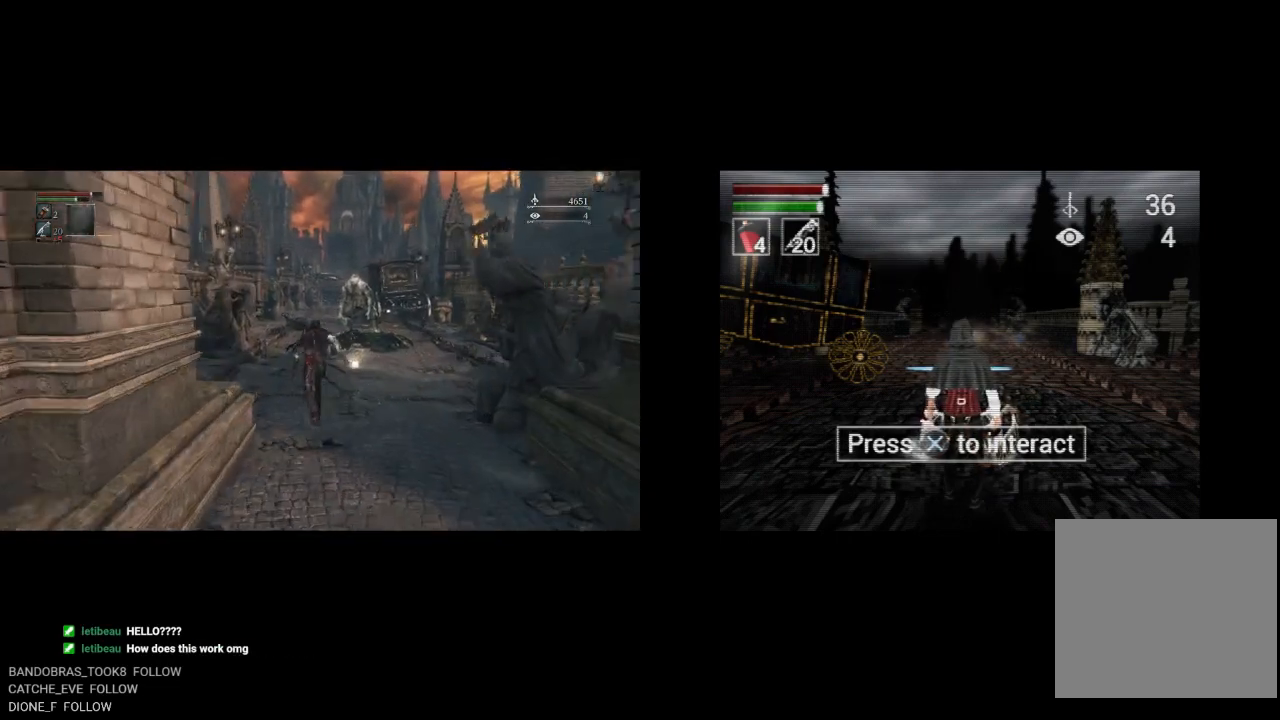
{"dt_ms": 500, "buttons": ["CIRCLE"], "left_stick": "up", "right_stick": "center", "button_events": []}
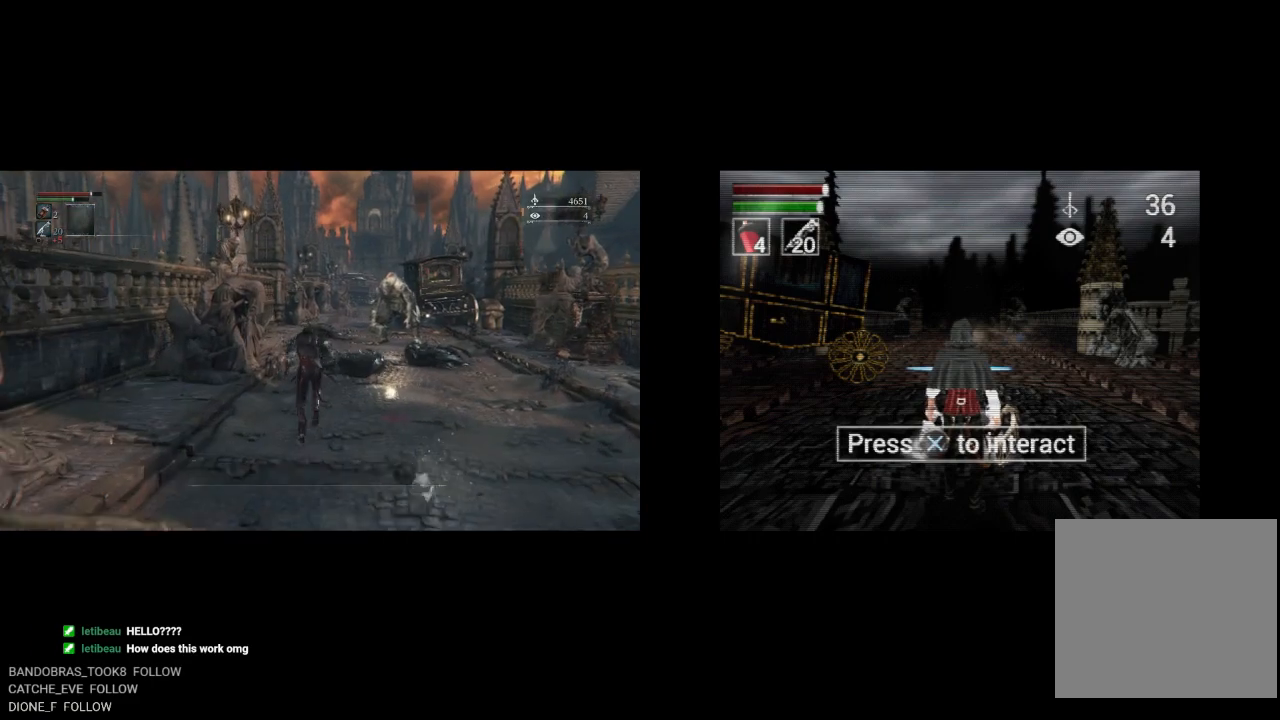
{"dt_ms": 500, "buttons": ["CIRCLE"], "left_stick": "up", "right_stick": "center", "button_events": []}
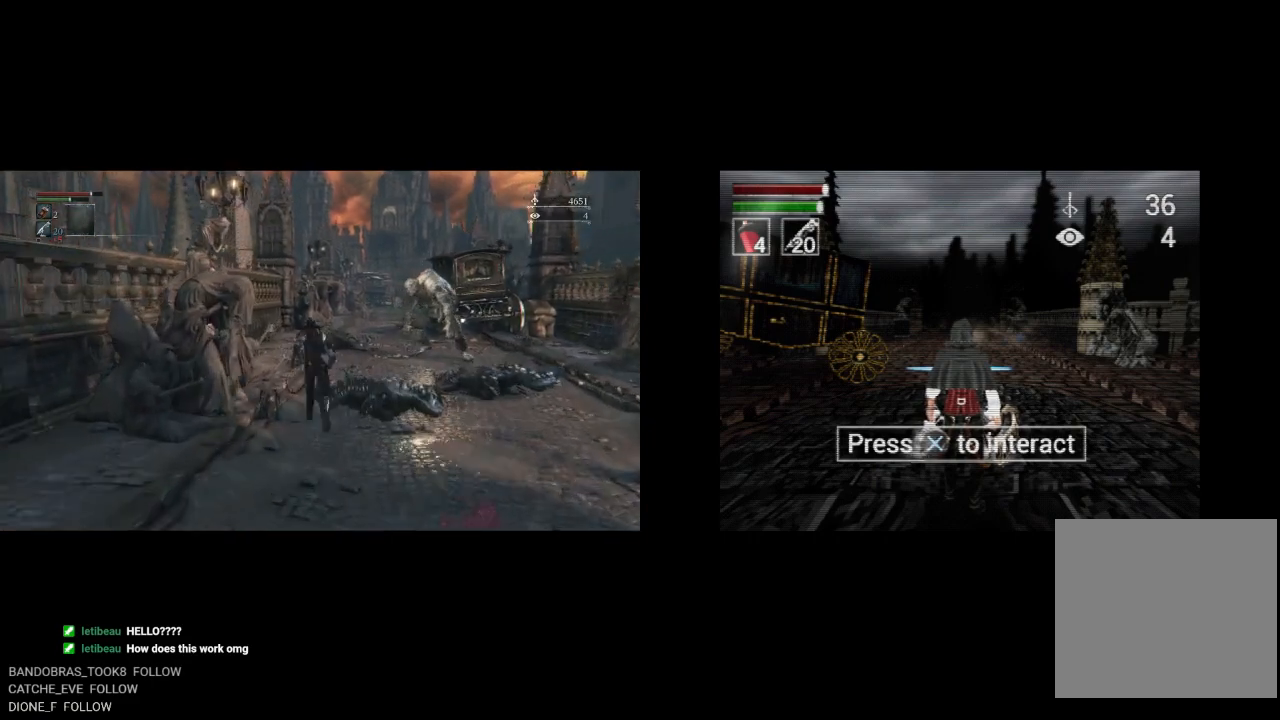
{"dt_ms": 500, "buttons": ["CIRCLE"], "left_stick": "up", "right_stick": "center", "button_events": []}
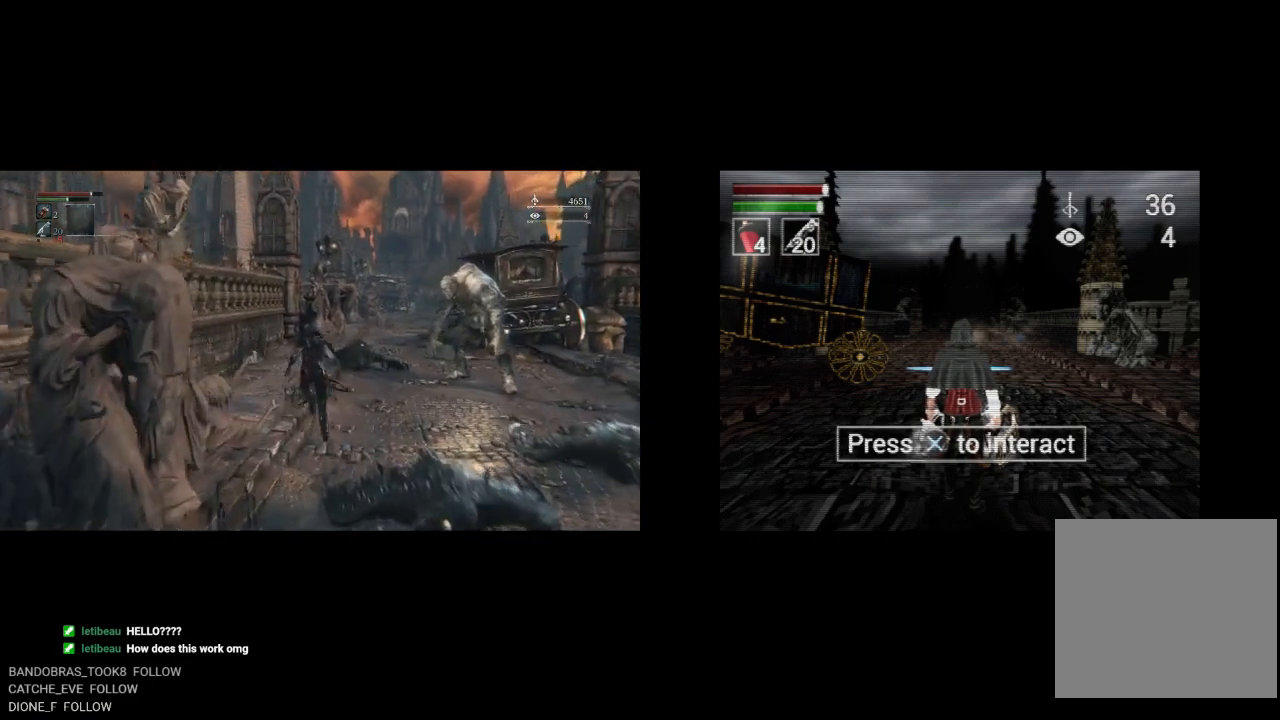
{"dt_ms": 500, "buttons": ["CIRCLE"], "left_stick": "up", "right_stick": "center", "button_events": []}
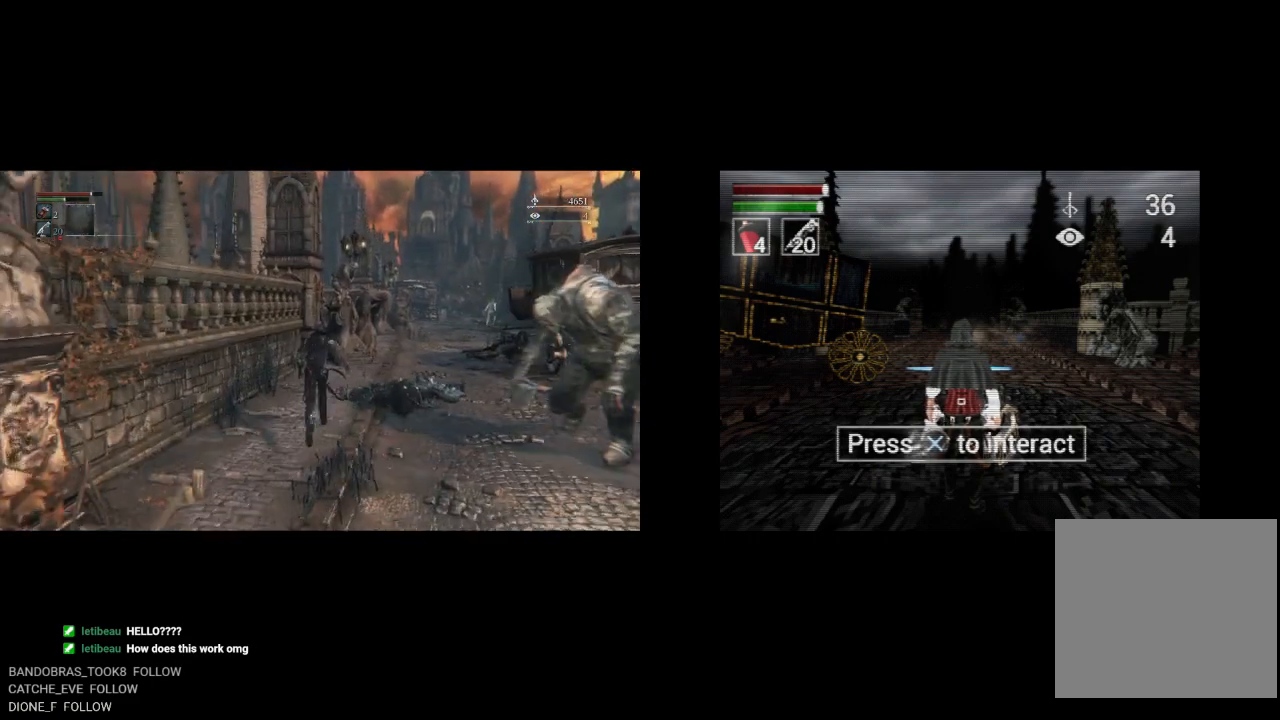
{"dt_ms": 500, "buttons": ["CIRCLE"], "left_stick": "up", "right_stick": "center", "button_events": []}
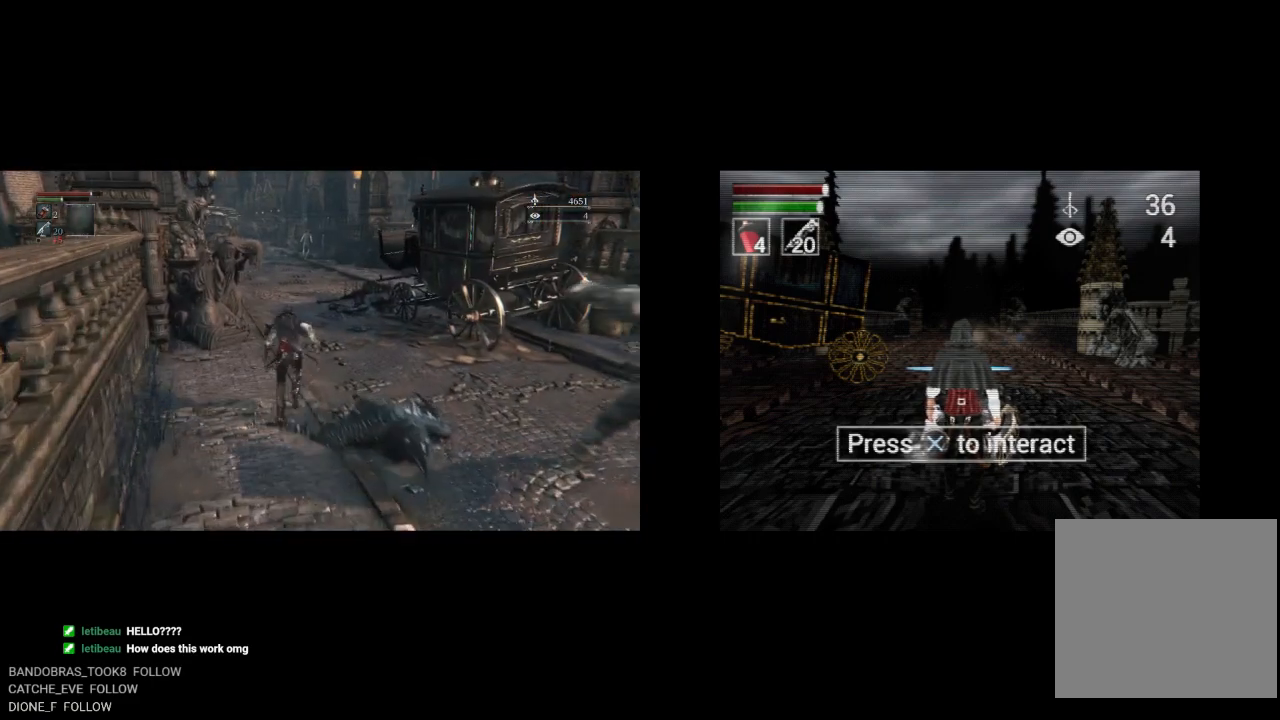
{"dt_ms": 500, "buttons": ["CIRCLE"], "left_stick": "up", "right_stick": "down-left", "button_events": []}
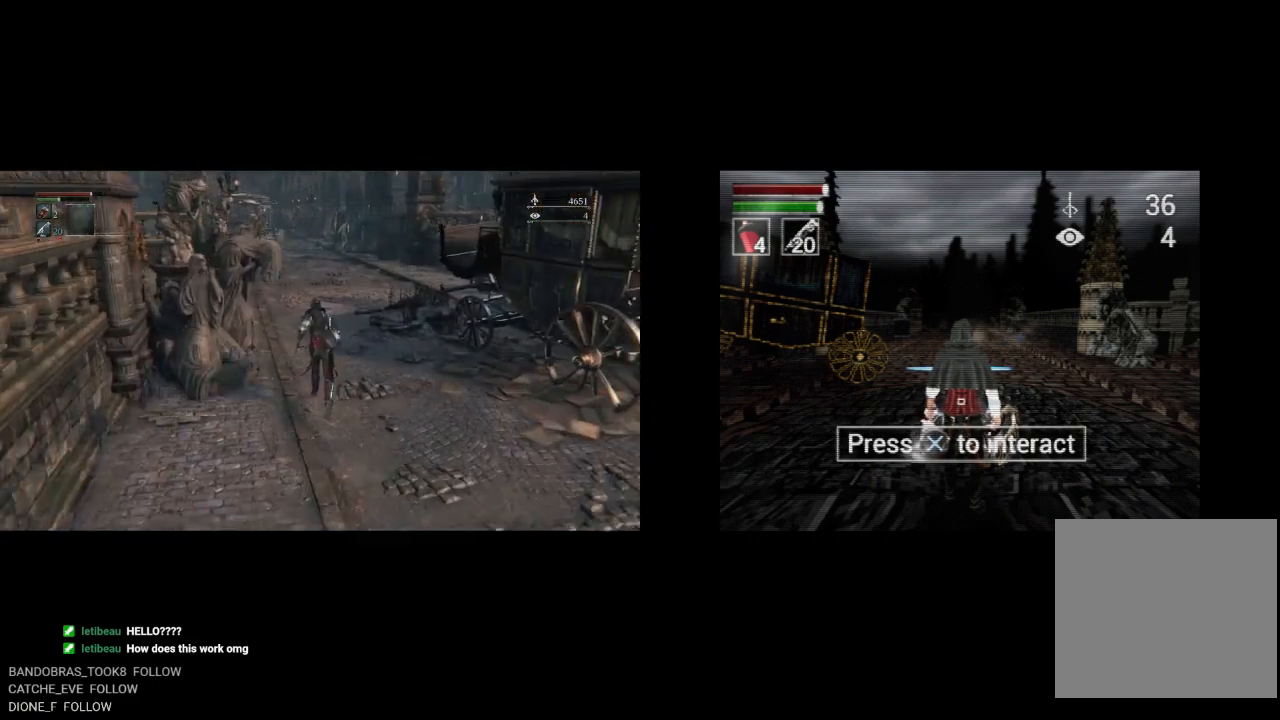
{"dt_ms": 1000, "buttons": ["CIRCLE"], "left_stick": "up", "right_stick": "down-left", "button_events": []}
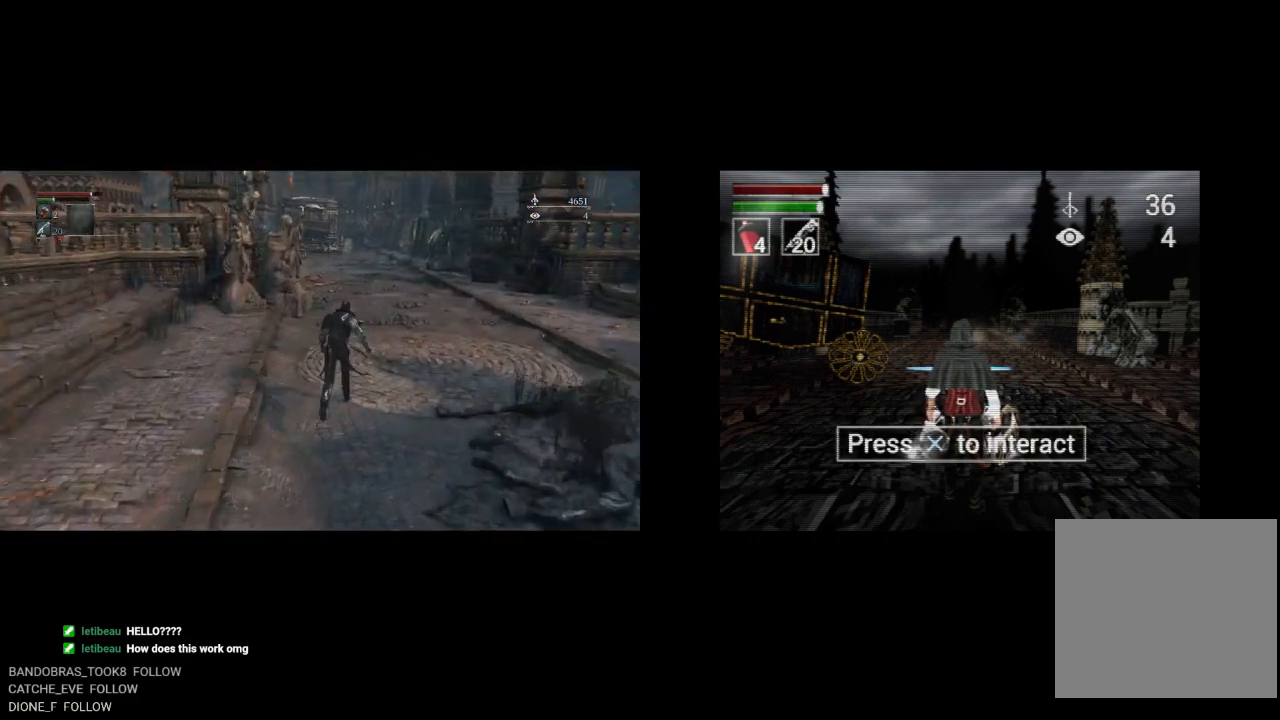
{"dt_ms": 500, "buttons": ["CIRCLE"], "left_stick": "up", "right_stick": "center", "button_events": []}
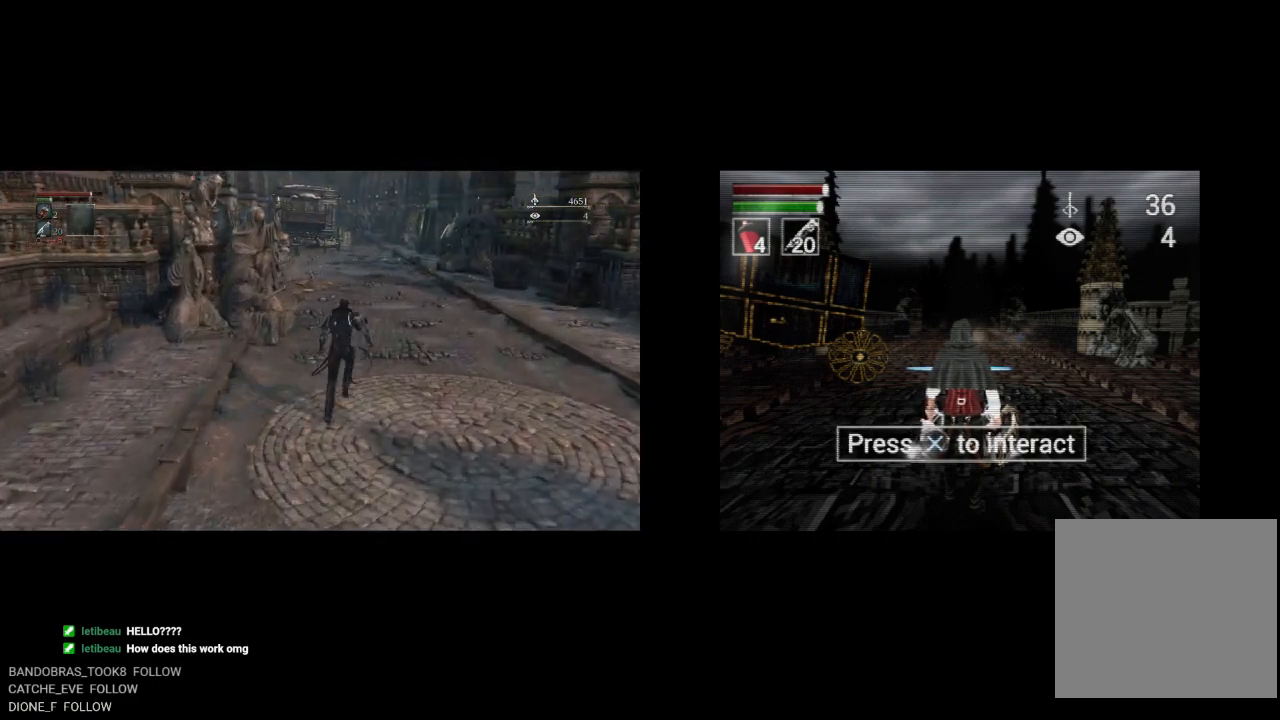
{"dt_ms": 500, "buttons": [], "left_stick": "up", "right_stick": "center", "button_events": [[200, "CIRCLE", "up"]]}
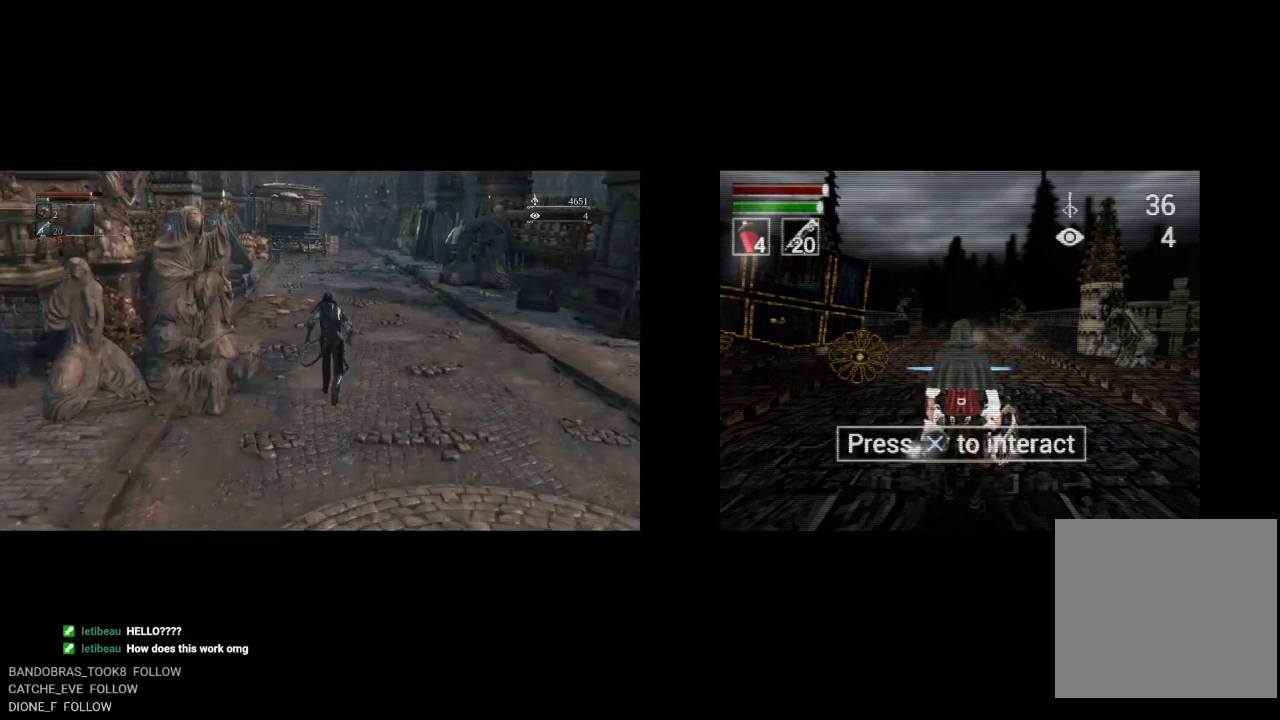
{"dt_ms": 500, "buttons": [], "left_stick": "up", "right_stick": "center", "button_events": []}
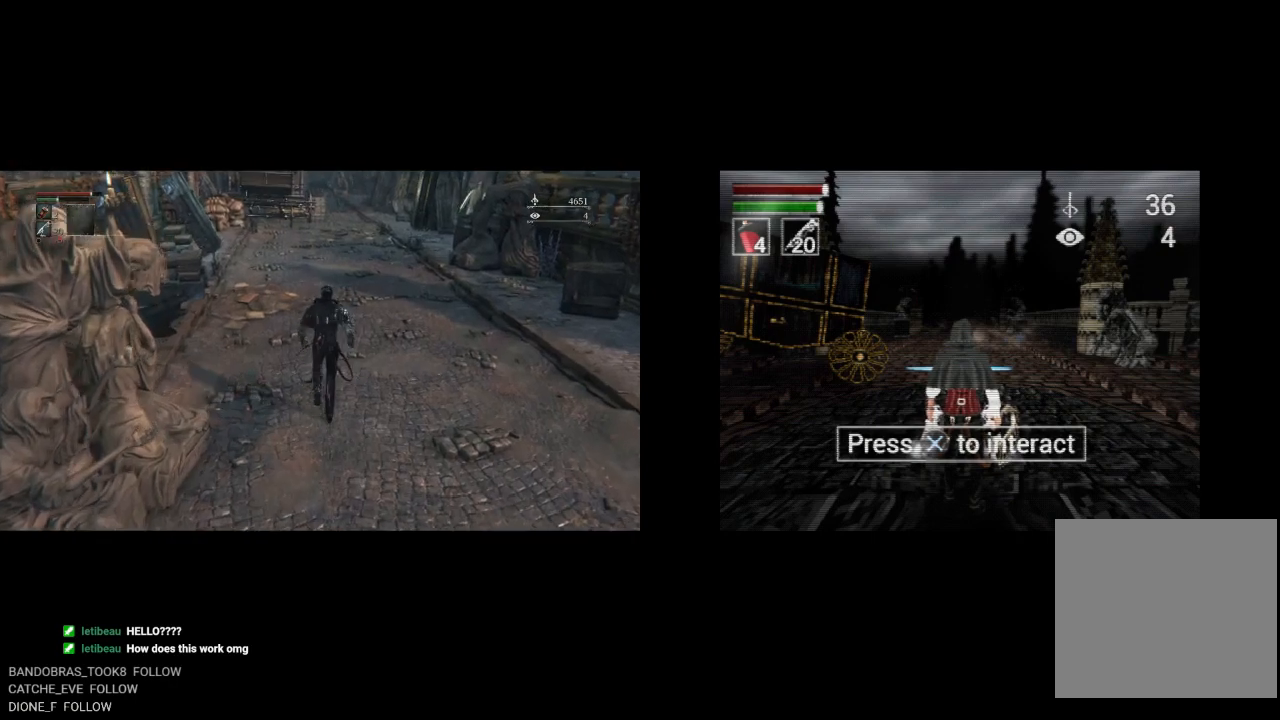
{"dt_ms": 500, "buttons": ["CIRCLE"], "left_stick": "up", "right_stick": "center", "button_events": [[483, "CIRCLE", "down"]]}
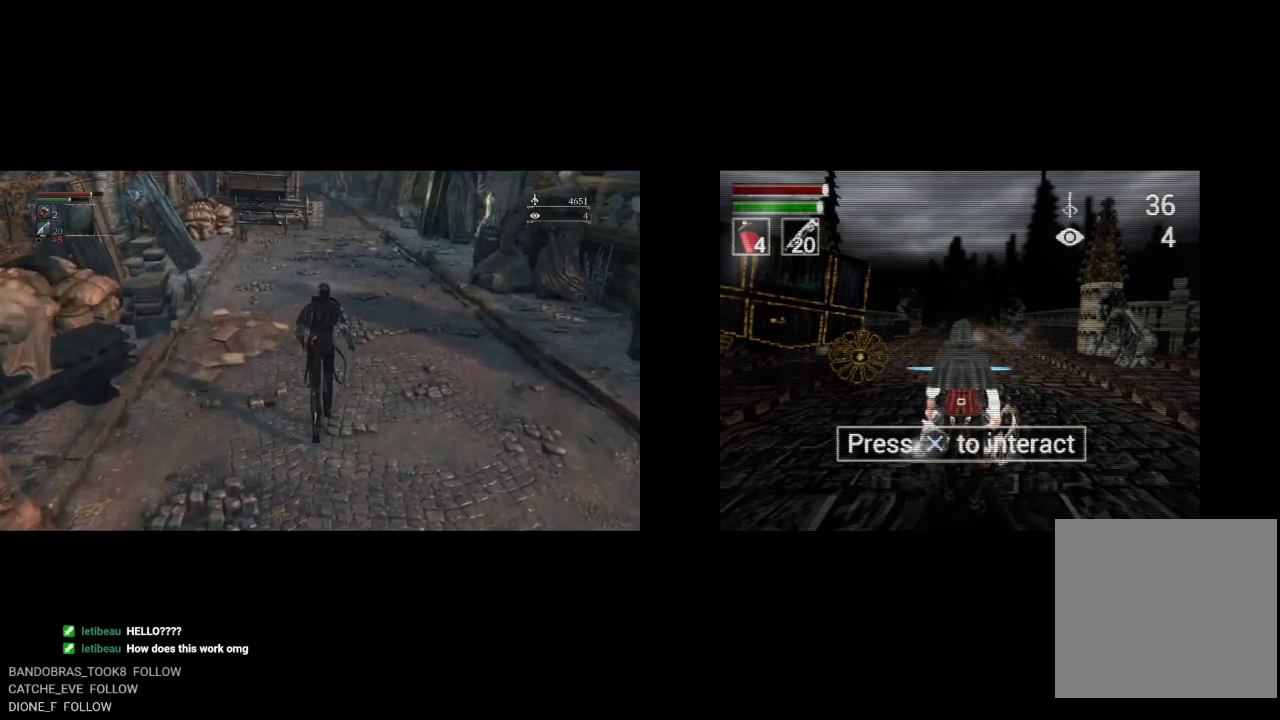
{"dt_ms": 500, "buttons": ["CIRCLE"], "left_stick": "up", "right_stick": "center", "button_events": []}
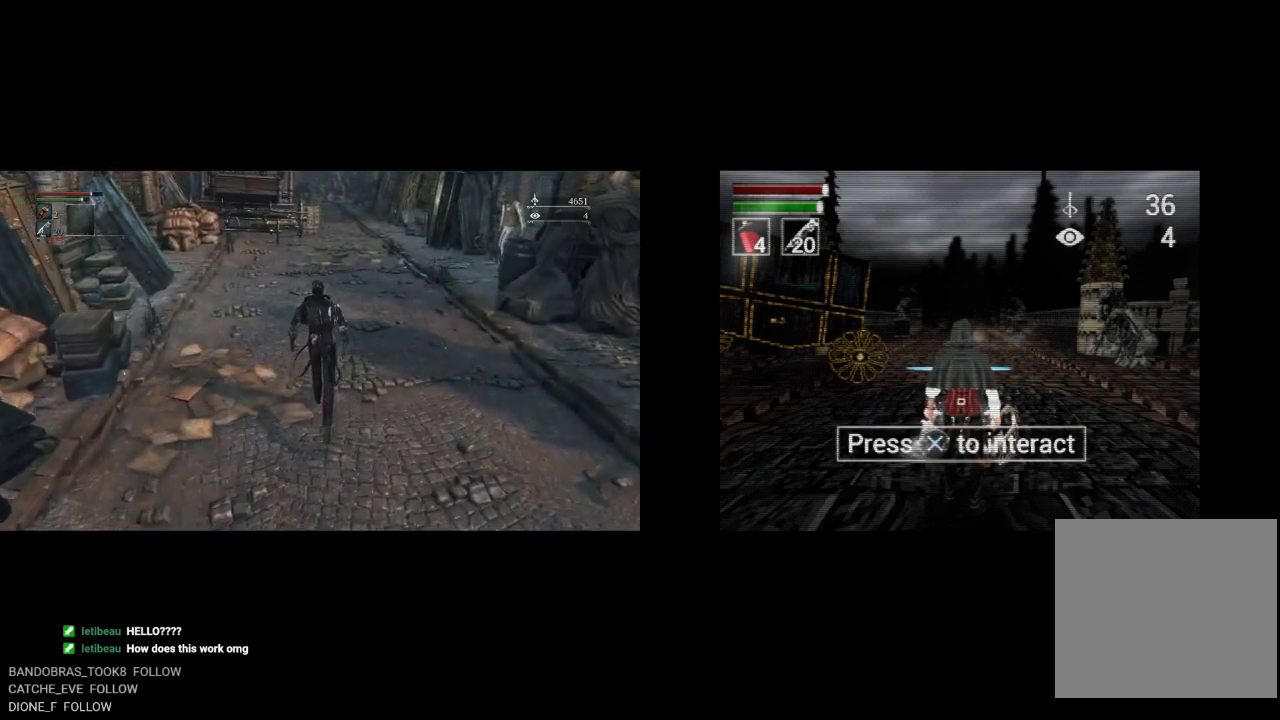
{"dt_ms": 500, "buttons": ["CIRCLE"], "left_stick": "up", "right_stick": "center", "button_events": []}
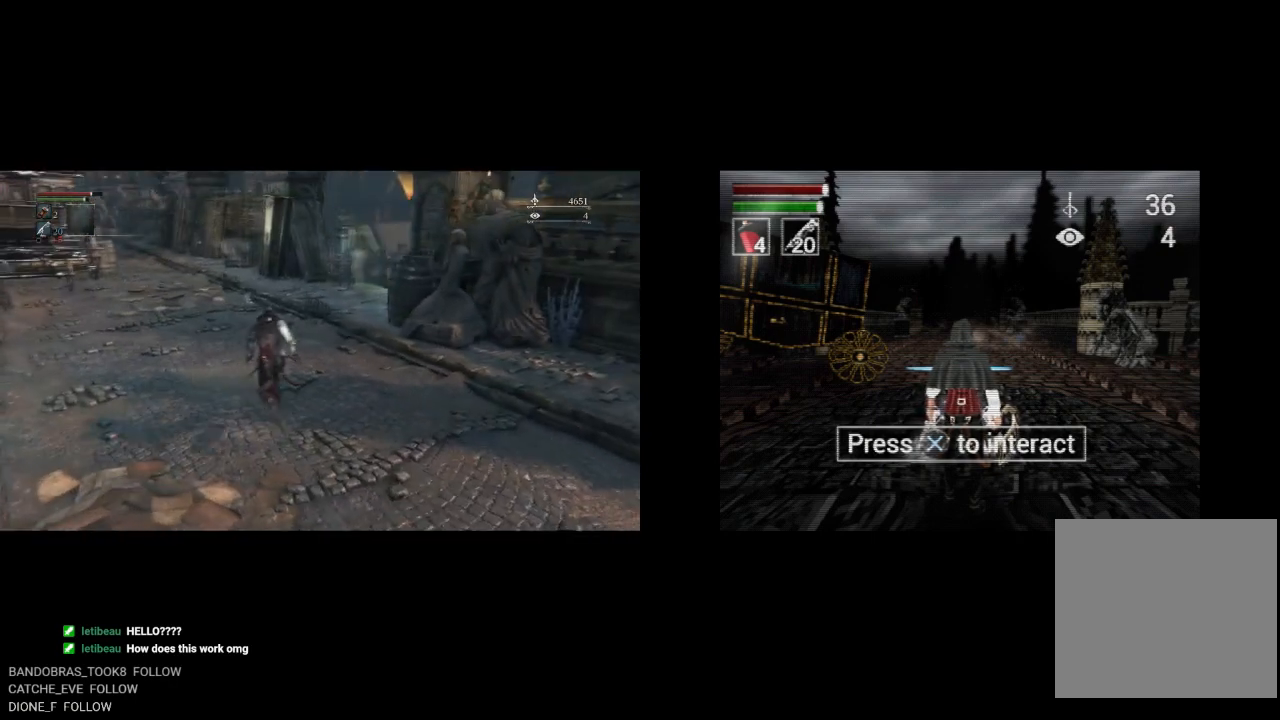
{"dt_ms": 500, "buttons": ["CIRCLE"], "left_stick": "up", "right_stick": "down-right", "button_events": []}
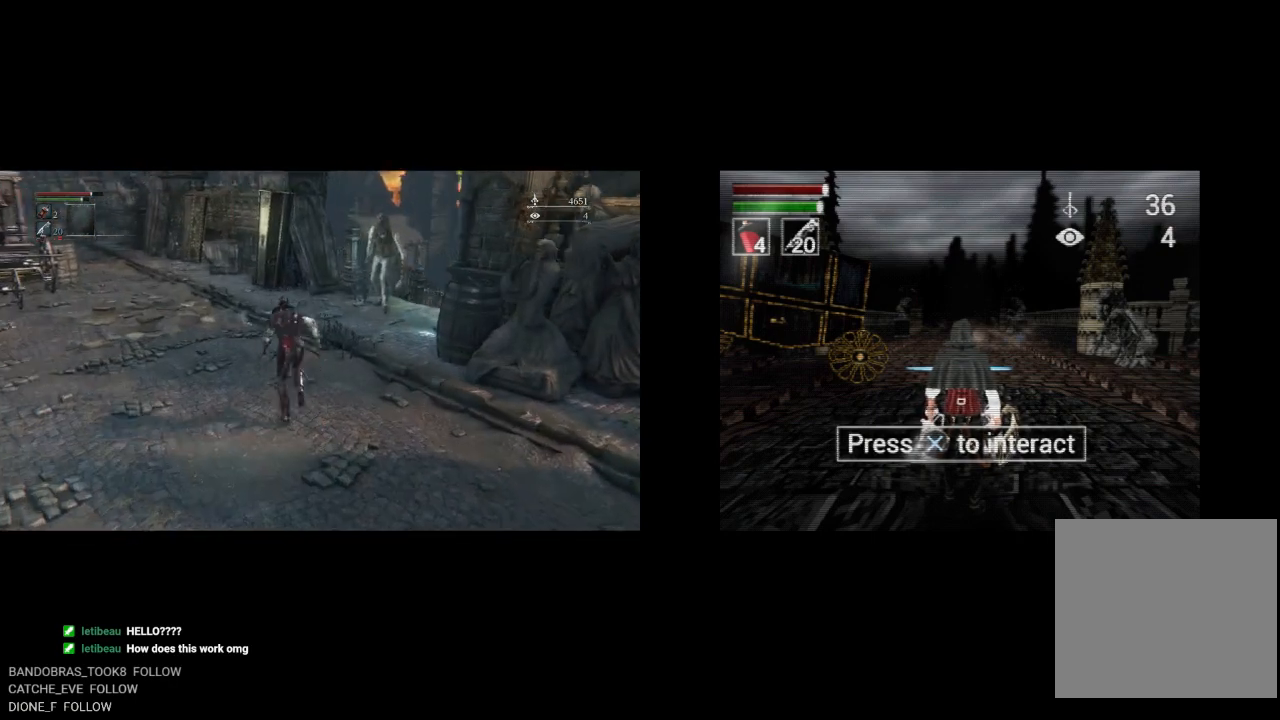
{"dt_ms": 500, "buttons": ["CIRCLE"], "left_stick": "up", "right_stick": "center", "button_events": []}
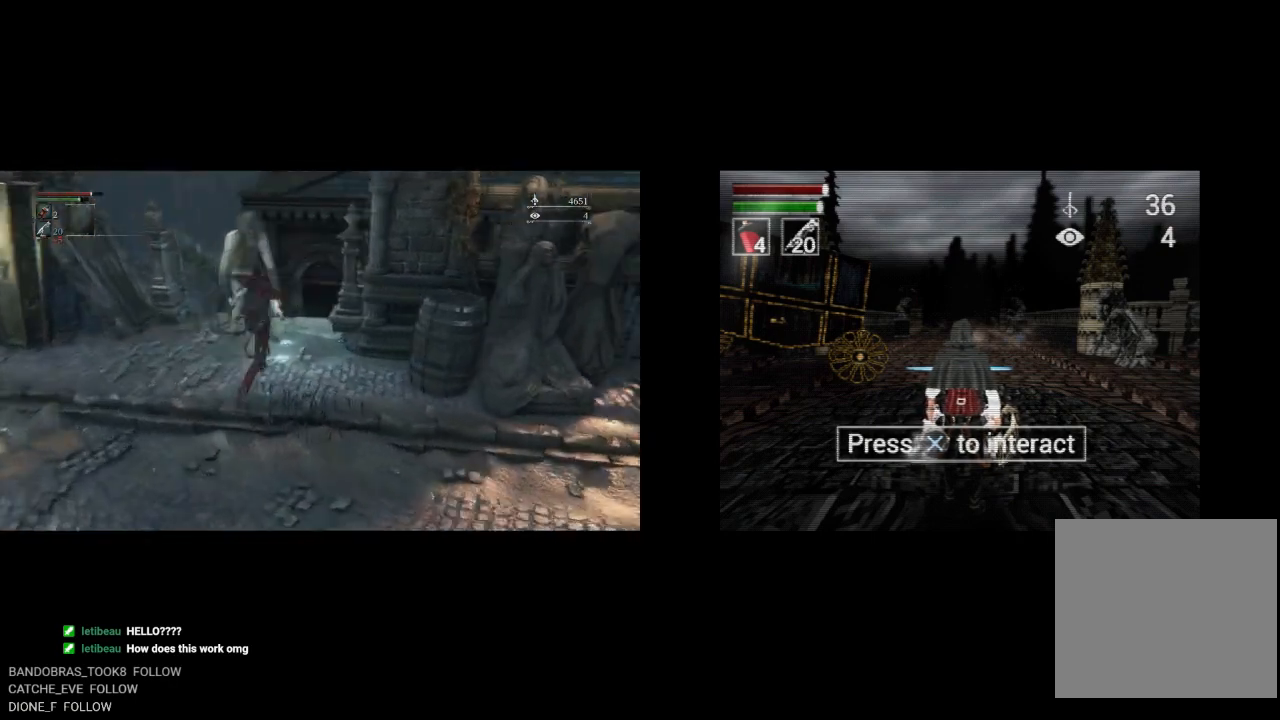
{"dt_ms": 500, "buttons": ["CIRCLE"], "left_stick": "up", "right_stick": "center", "button_events": []}
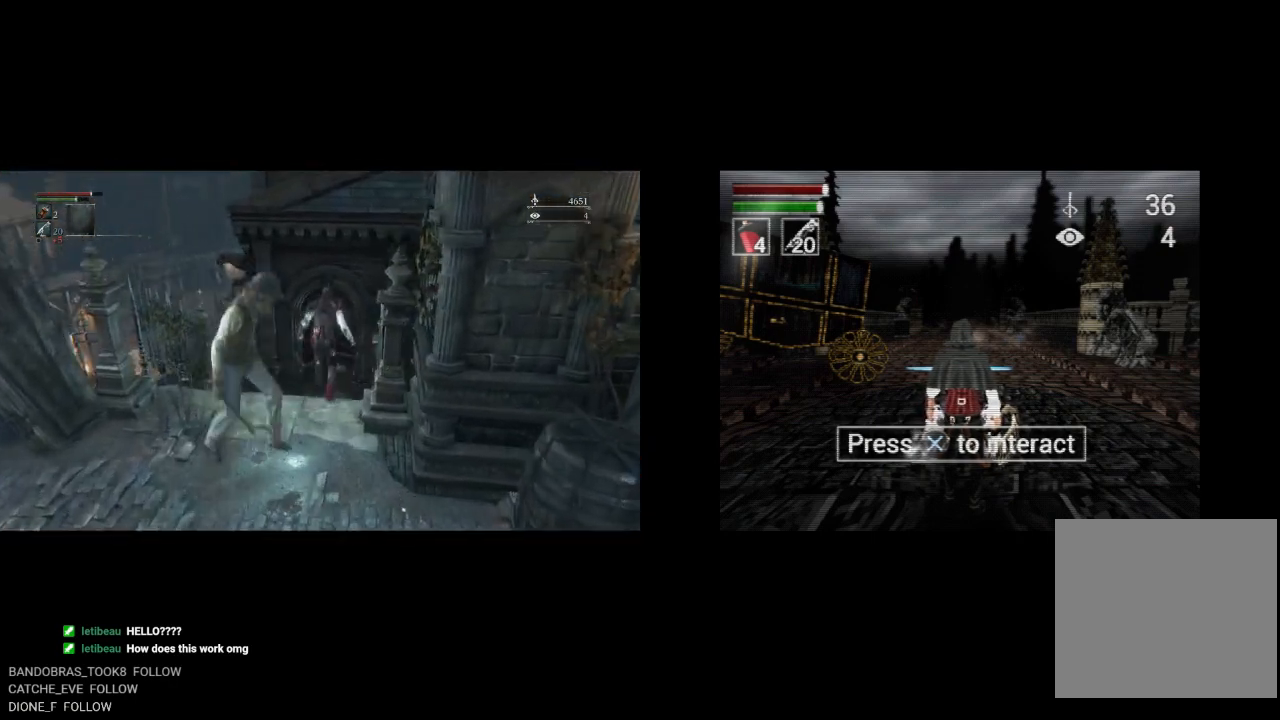
{"dt_ms": 500, "buttons": ["CIRCLE"], "left_stick": "up", "right_stick": "down-right", "button_events": []}
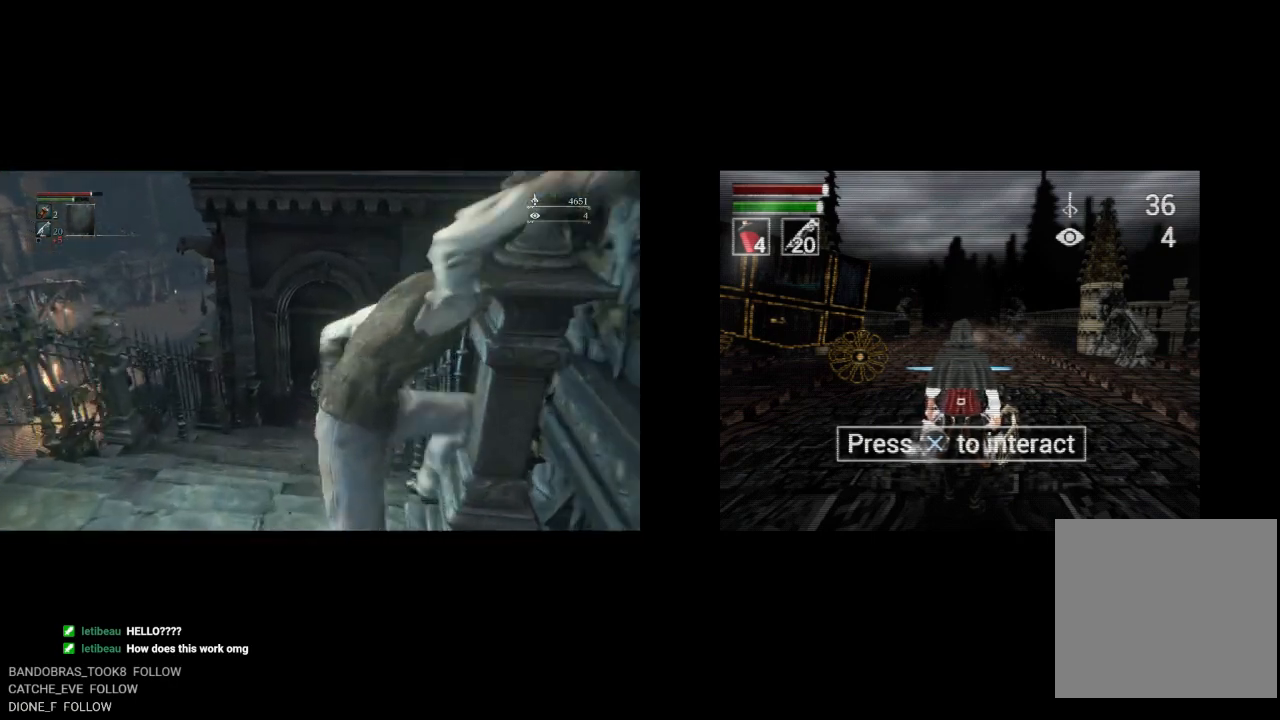
{"dt_ms": 500, "buttons": ["CIRCLE"], "left_stick": "up", "right_stick": "right", "button_events": []}
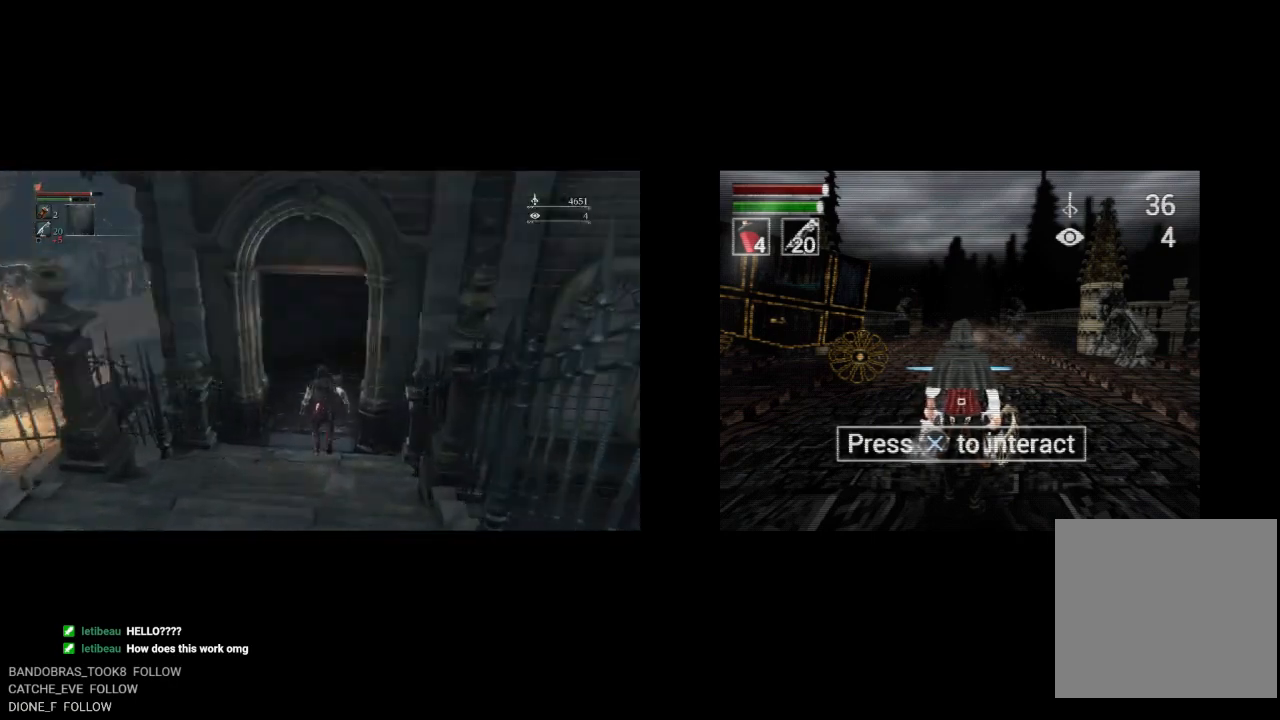
{"dt_ms": 500, "buttons": ["CIRCLE"], "left_stick": "left", "right_stick": "down-right", "button_events": []}
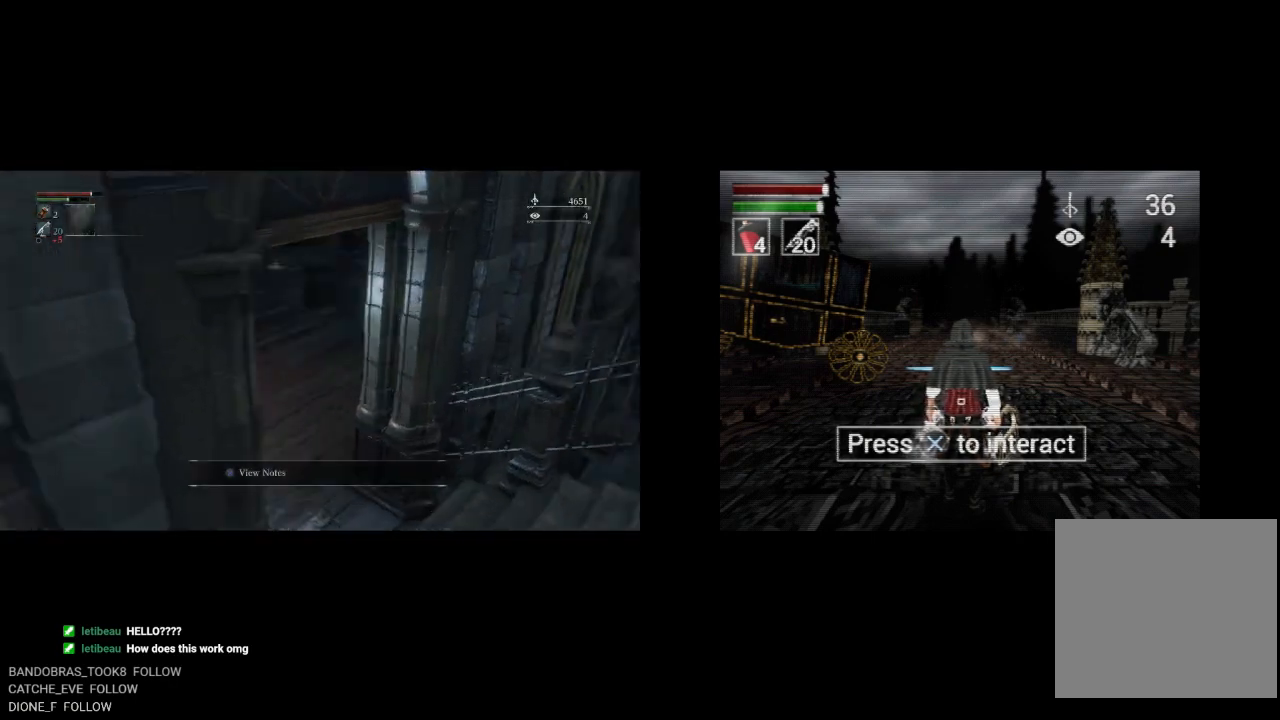
{"dt_ms": 500, "buttons": ["CIRCLE"], "left_stick": "up", "right_stick": "up", "button_events": []}
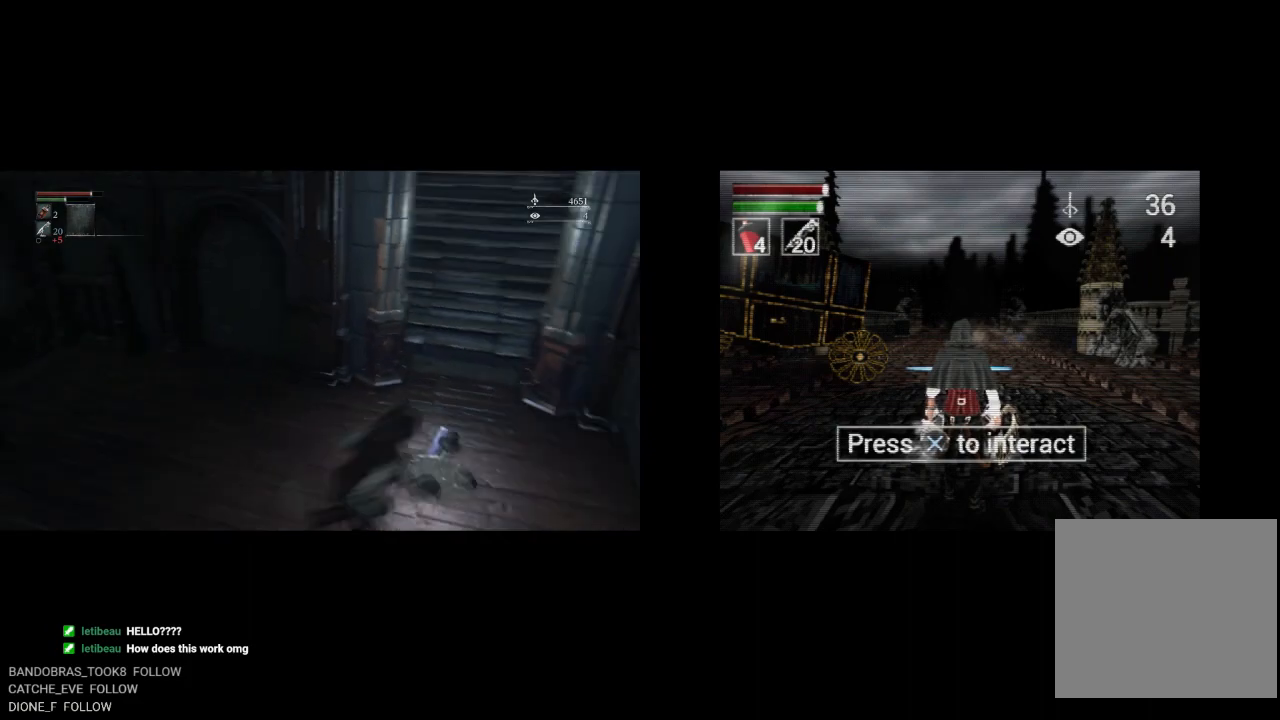
{"dt_ms": 500, "buttons": ["CIRCLE"], "left_stick": "up", "right_stick": "center", "button_events": []}
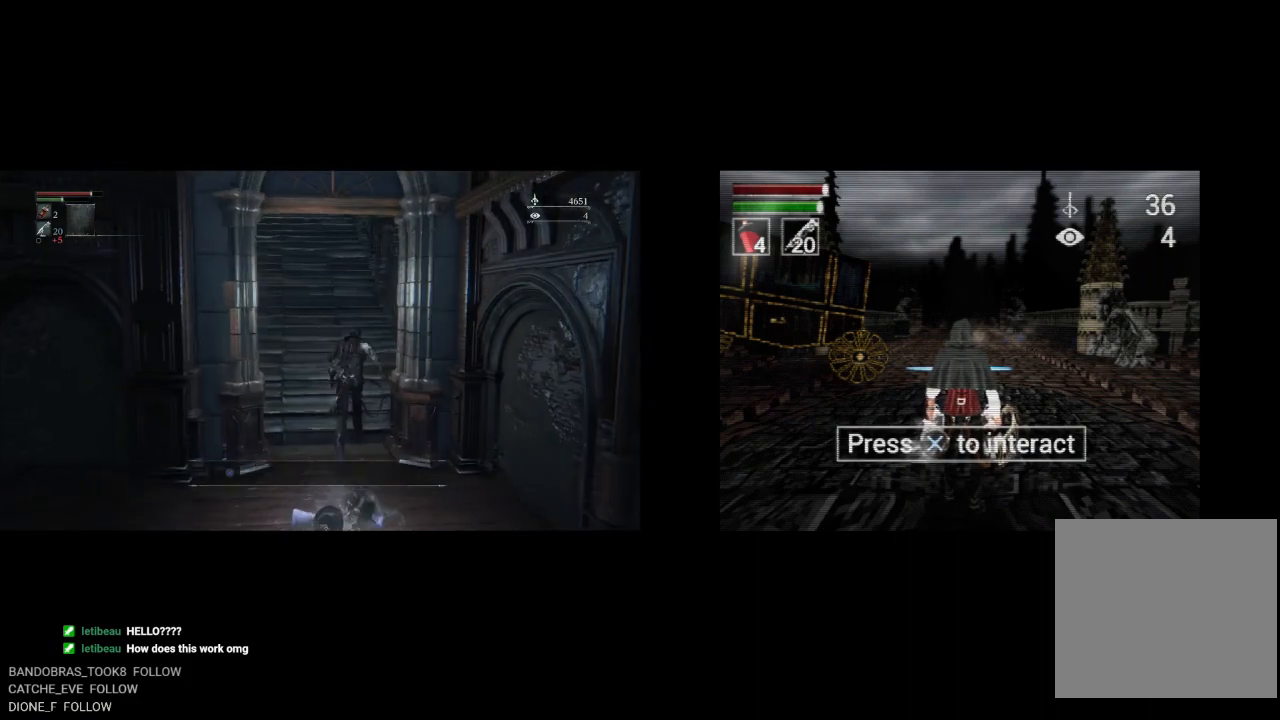
{"dt_ms": 500, "buttons": ["CIRCLE"], "left_stick": "up", "right_stick": "down-left", "button_events": []}
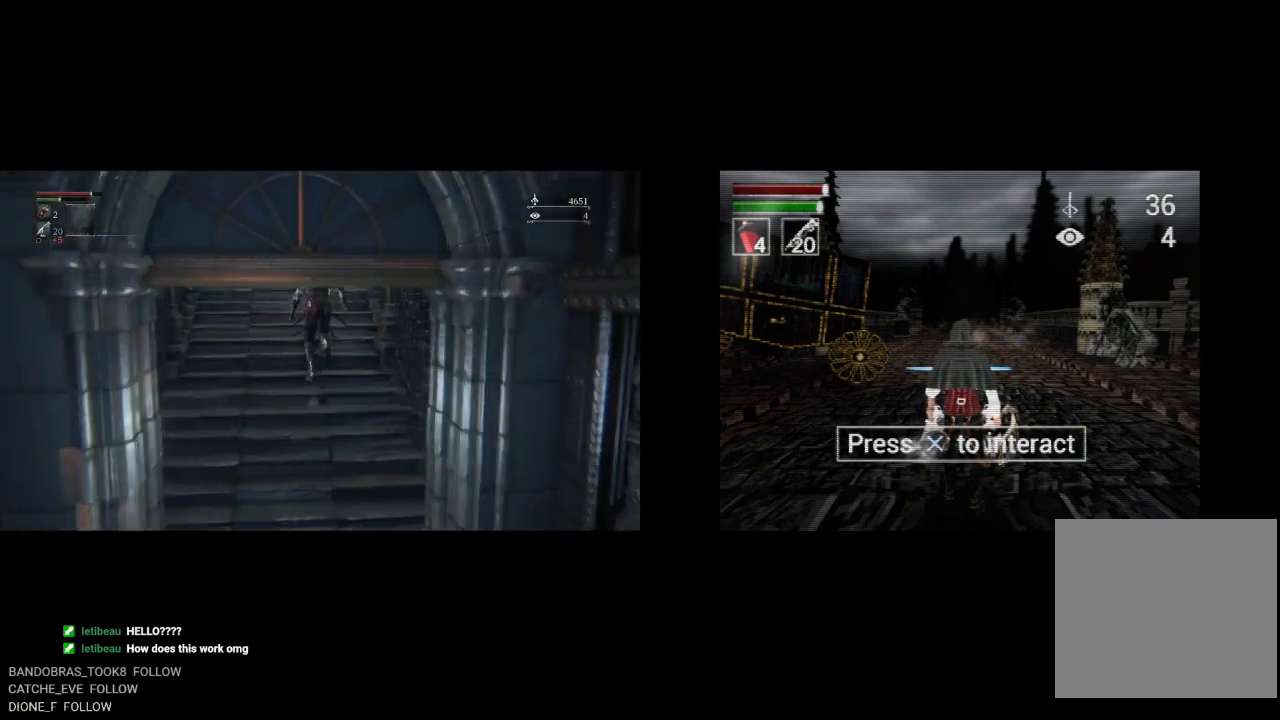
{"dt_ms": 500, "buttons": ["CIRCLE"], "left_stick": "up", "right_stick": "down-right", "button_events": []}
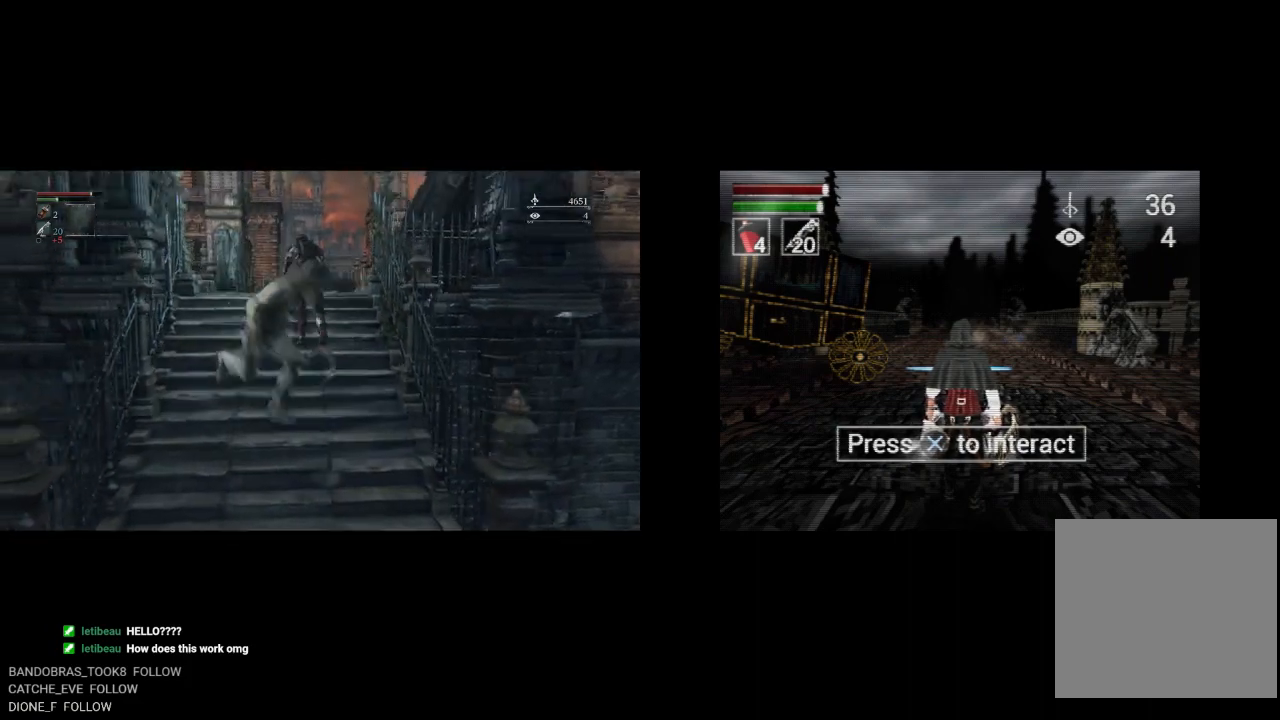
{"dt_ms": 500, "buttons": [], "left_stick": "up", "right_stick": "center", "button_events": [[383, "CIRCLE", "up"]]}
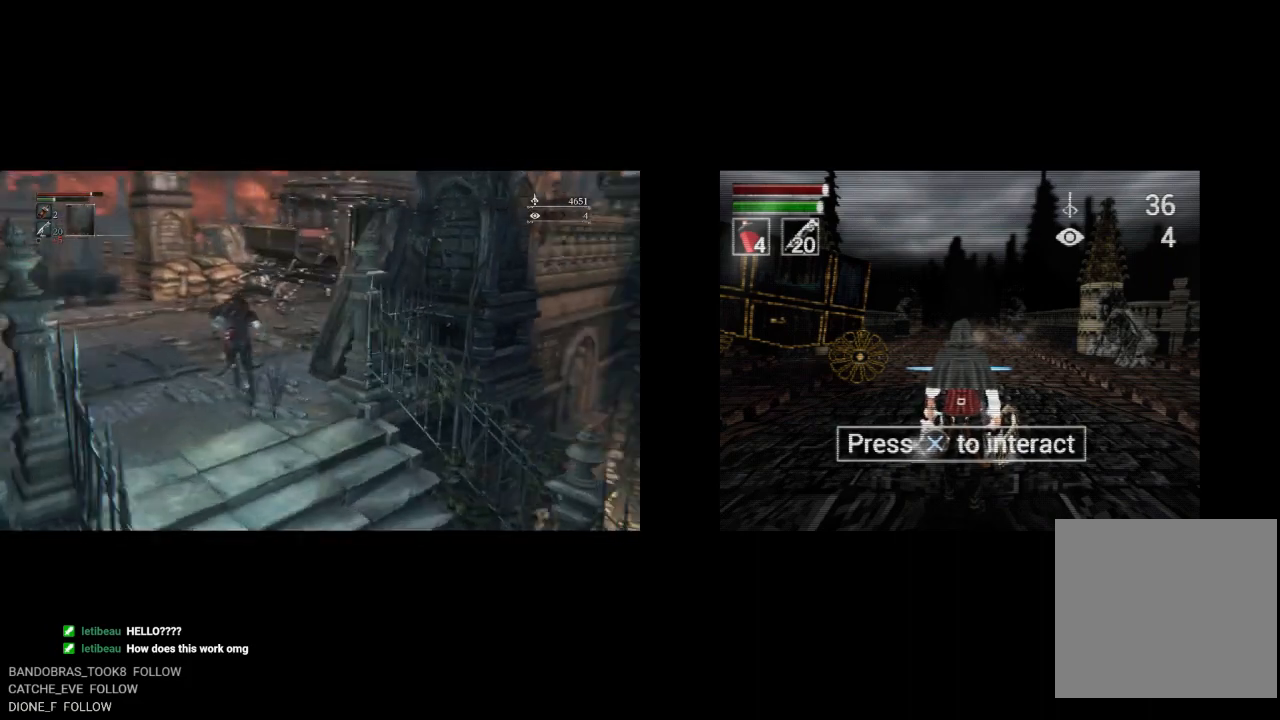
{"dt_ms": 500, "buttons": [], "left_stick": "up", "right_stick": "down-left", "button_events": []}
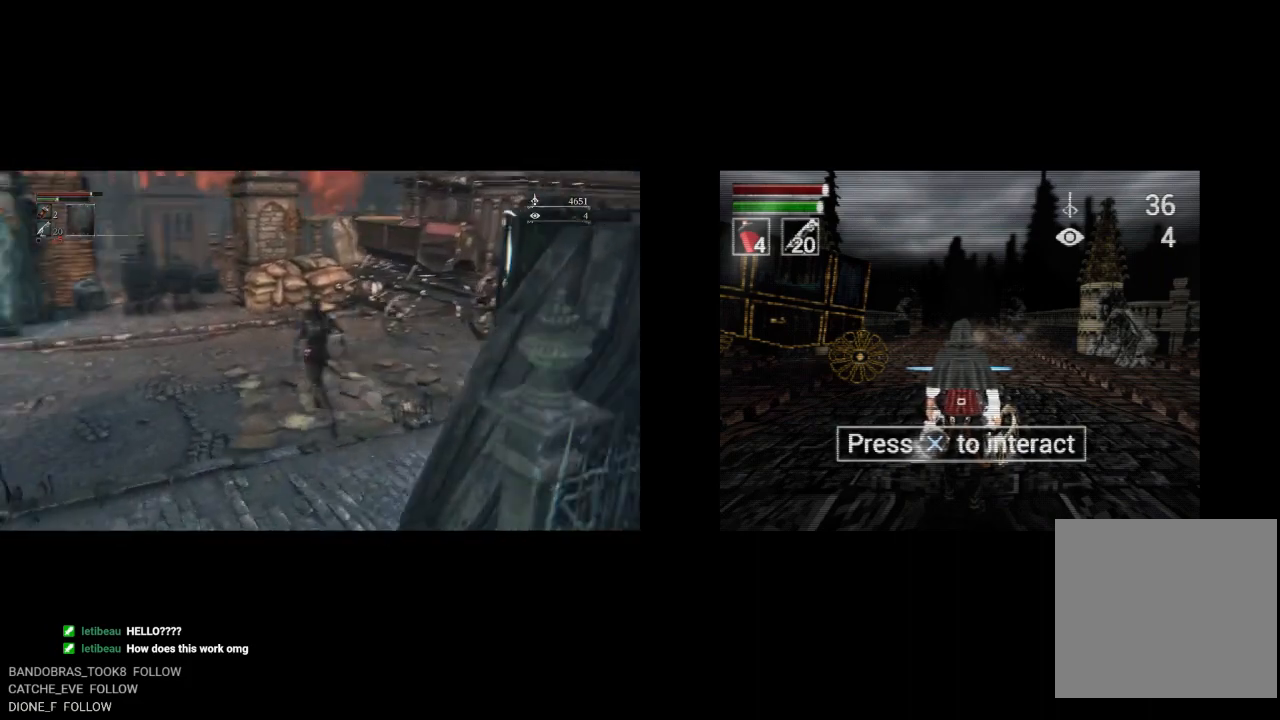
{"dt_ms": 500, "buttons": [], "left_stick": "up", "right_stick": "center", "button_events": []}
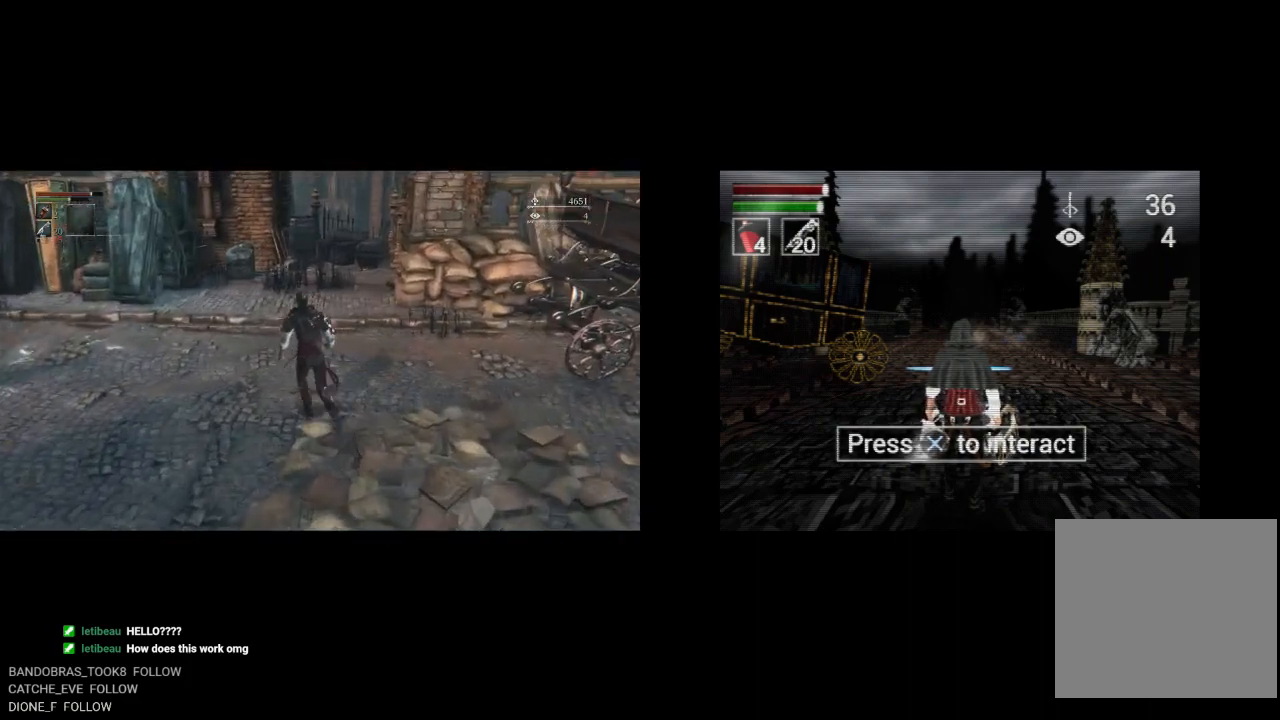
{"dt_ms": 500, "buttons": ["CIRCLE"], "left_stick": "up", "right_stick": "down-left", "button_events": [[67, "CIRCLE", "down"]]}
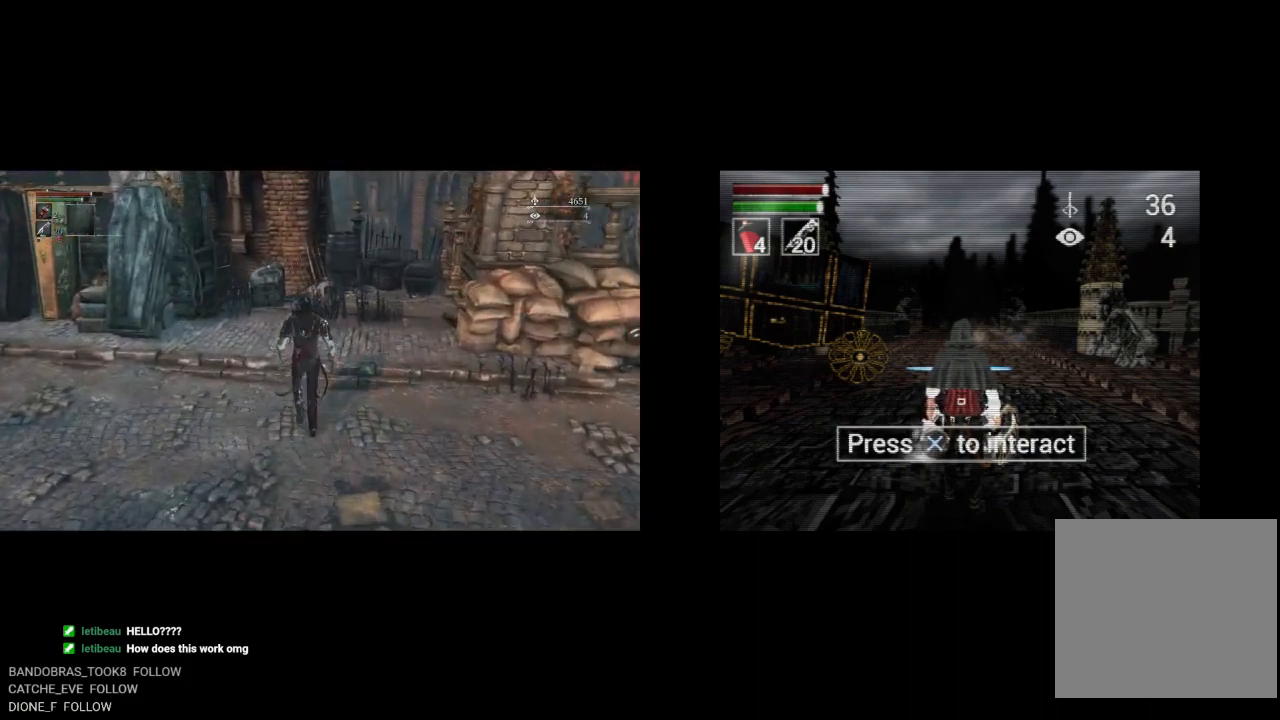
{"dt_ms": 1000, "buttons": ["CIRCLE"], "left_stick": "up", "right_stick": "down-left", "button_events": []}
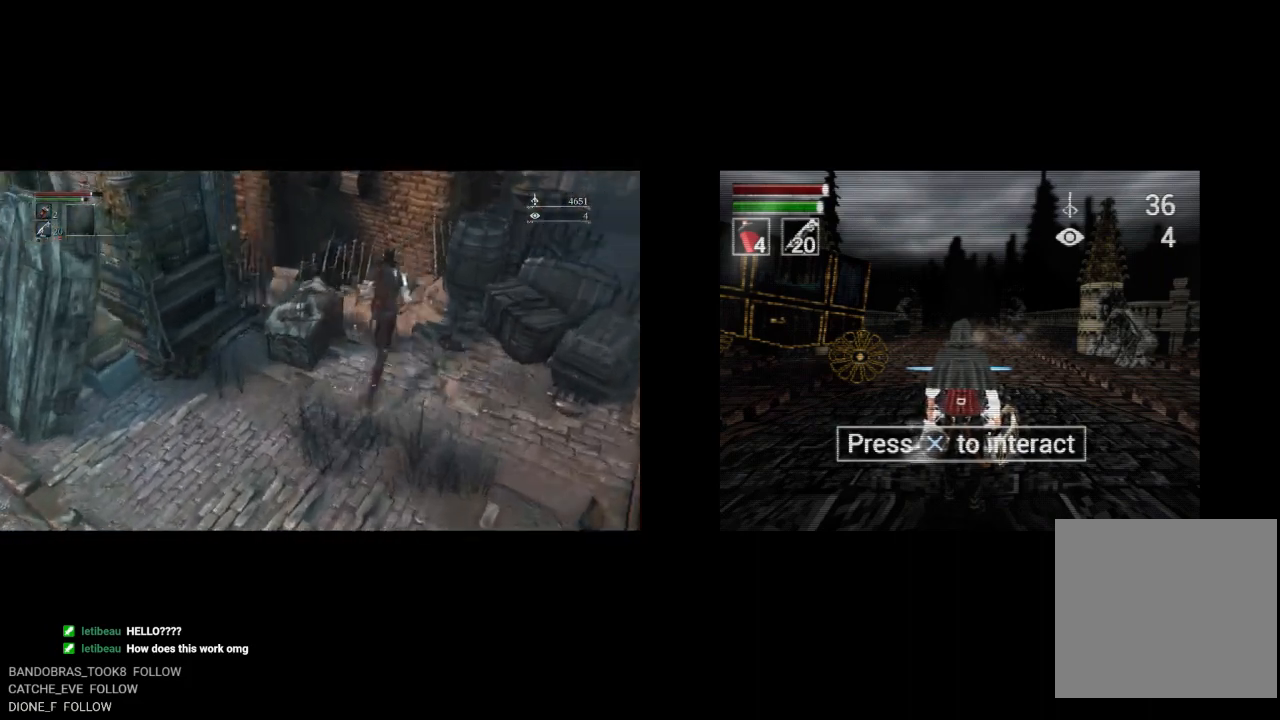
{"dt_ms": 500, "buttons": ["CIRCLE"], "left_stick": "up", "right_stick": "center", "button_events": []}
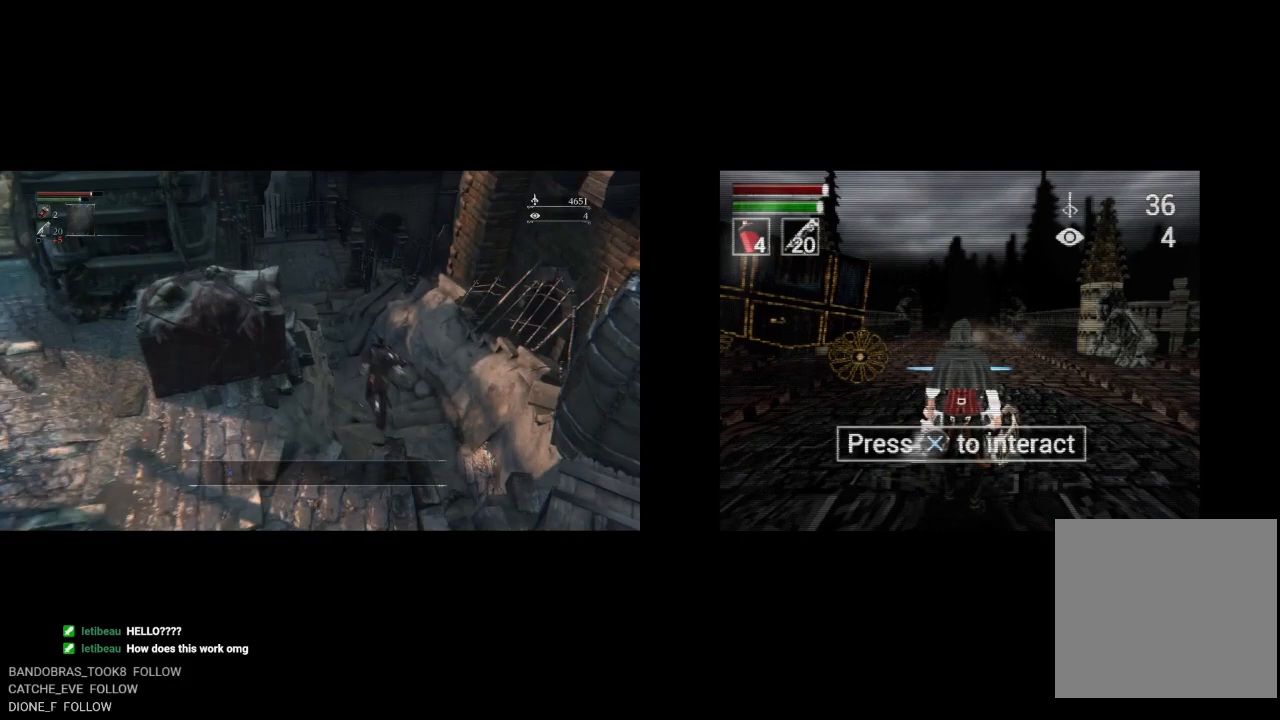
{"dt_ms": 500, "buttons": ["CIRCLE"], "left_stick": "up", "right_stick": "right", "button_events": []}